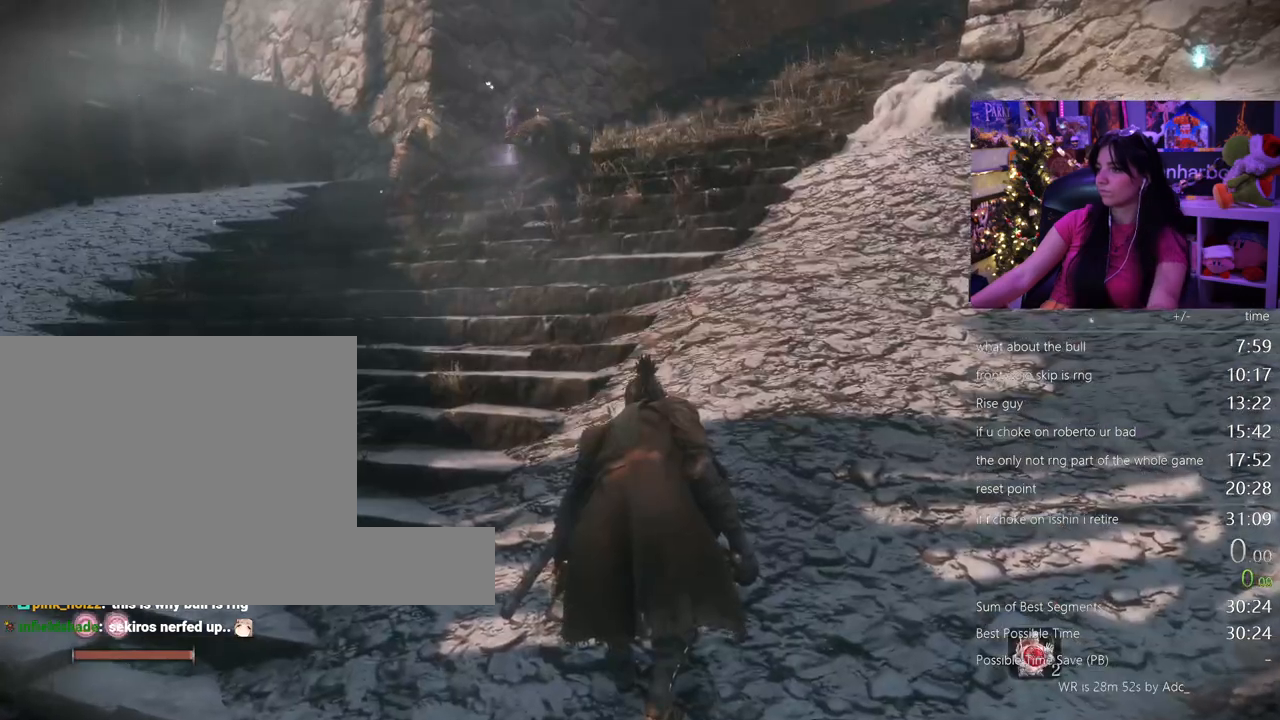
Gameplay with keyboard and mouse; each line is a JSON object with the keys and mouse buttons held at the frame after it. "events" lists presses ("down") and releases ("up") of "1", "2", "3", "4", "5", "a", "alt", "c", "caps_lock", "ctrl", "d", "e", "f", "g", "q", "r", "s", "shift", "space", "t", "tab", "v", "w", "x", "z" and "mouse_wheel" between this image and that frame as [ms after this image, input, new state], when the widget could be followed in between. "mouse_wheel" = the "wheel" button of the "mouse" list. No other keys are recorded. "wheel" means that the mouse wheel is clicked or scrolled. Not read: mouse_move.
{"keys": ["shift", "w"], "mouse": [], "events": [[500, "shift", "down"], [500, "w", "down"]]}
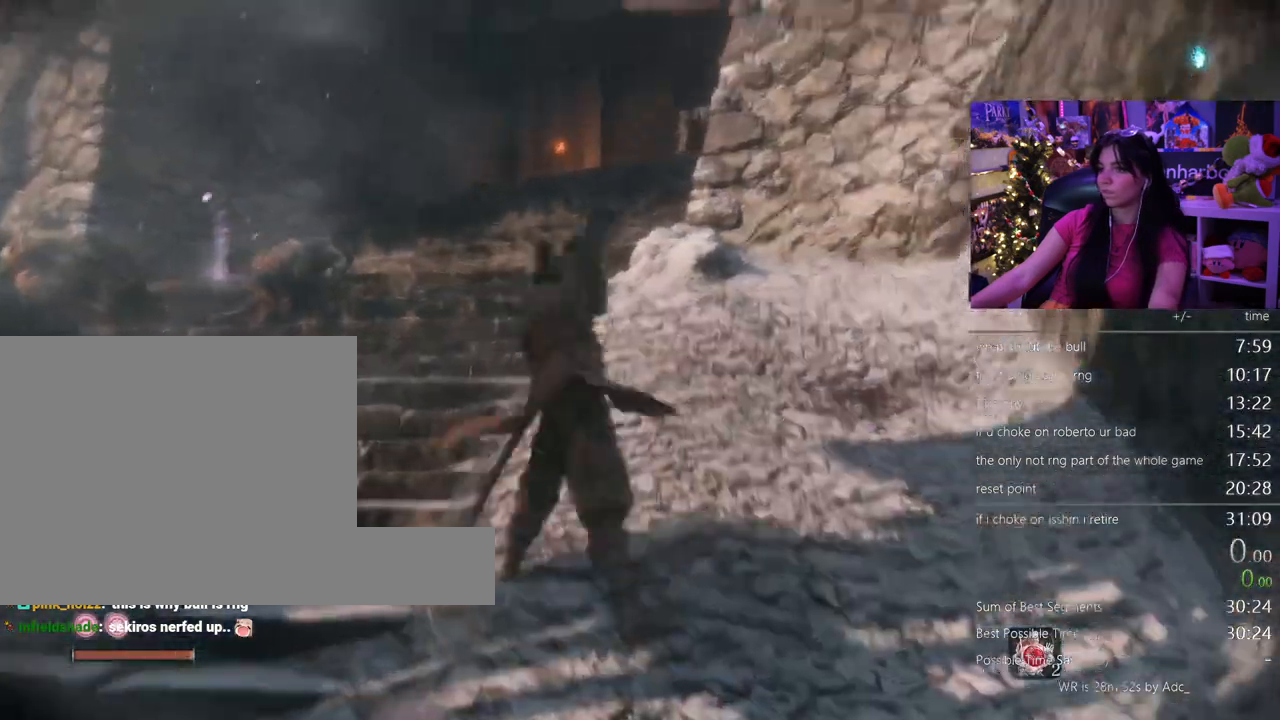
{"keys": ["shift", "w"], "mouse": [], "events": []}
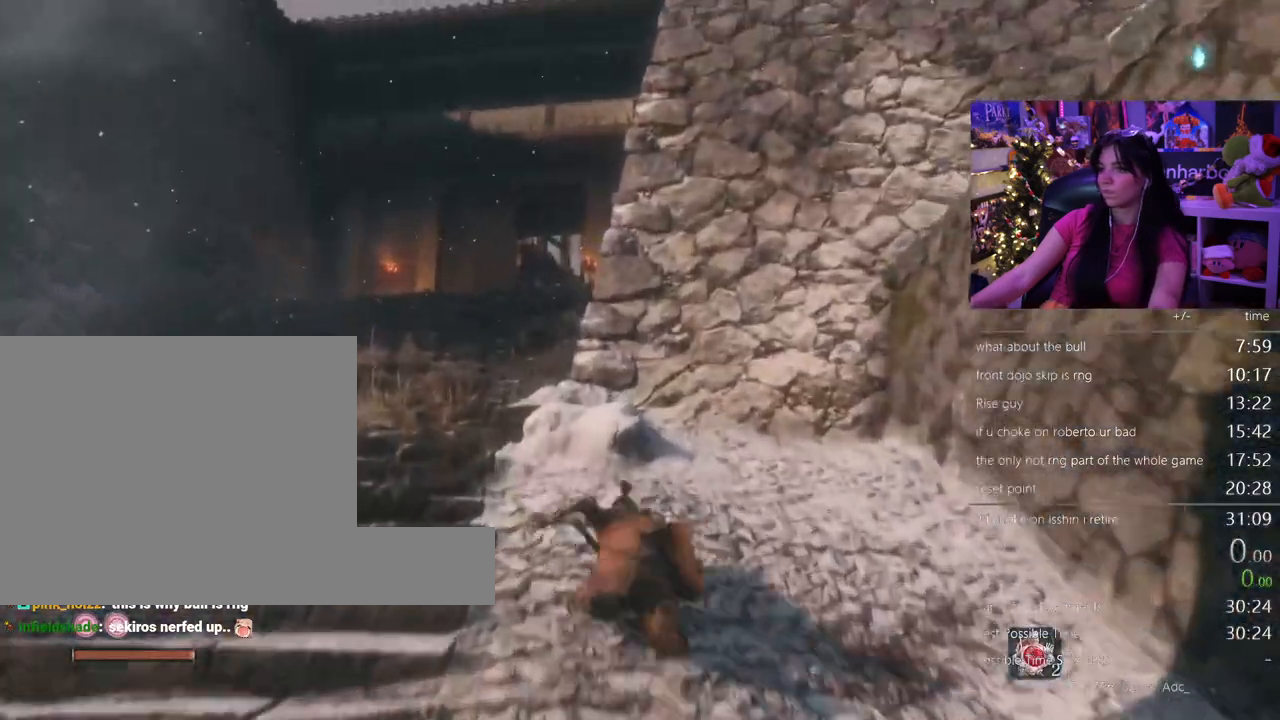
{"keys": ["shift", "w"], "mouse": [], "events": [[67, "space", "down"], [150, "space", "up"]]}
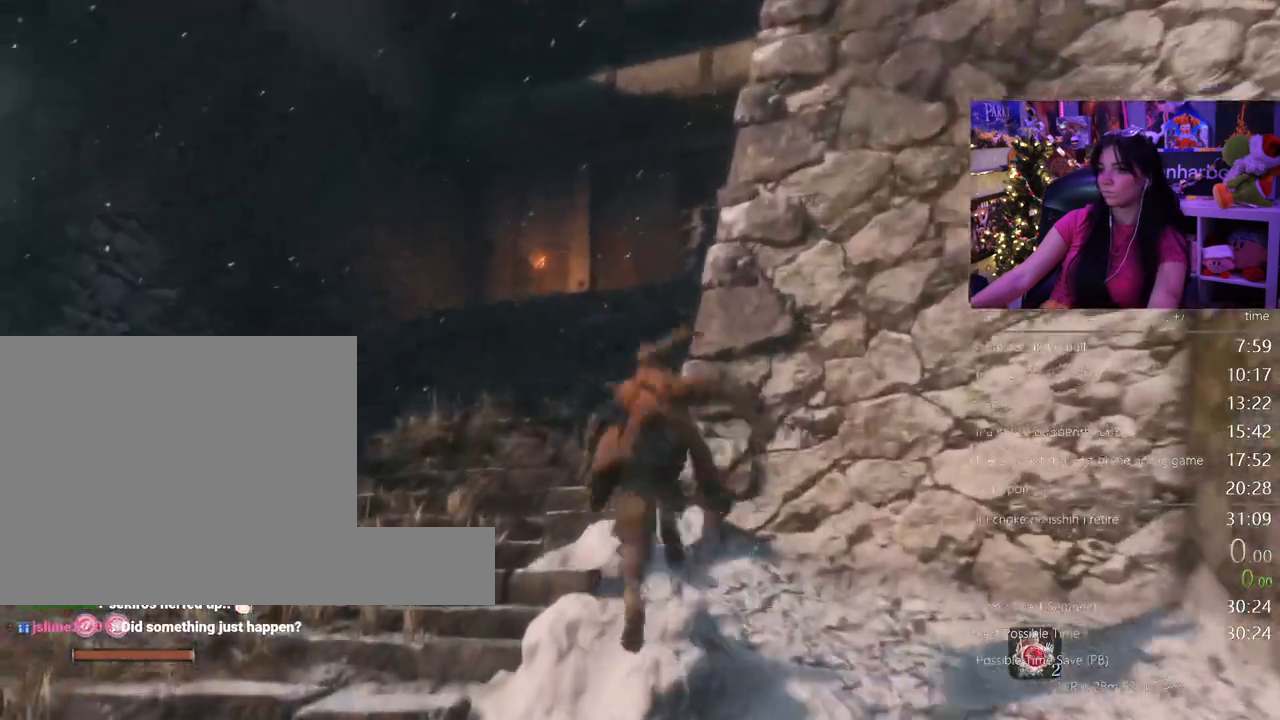
{"keys": ["shift", "w"], "mouse": [], "events": []}
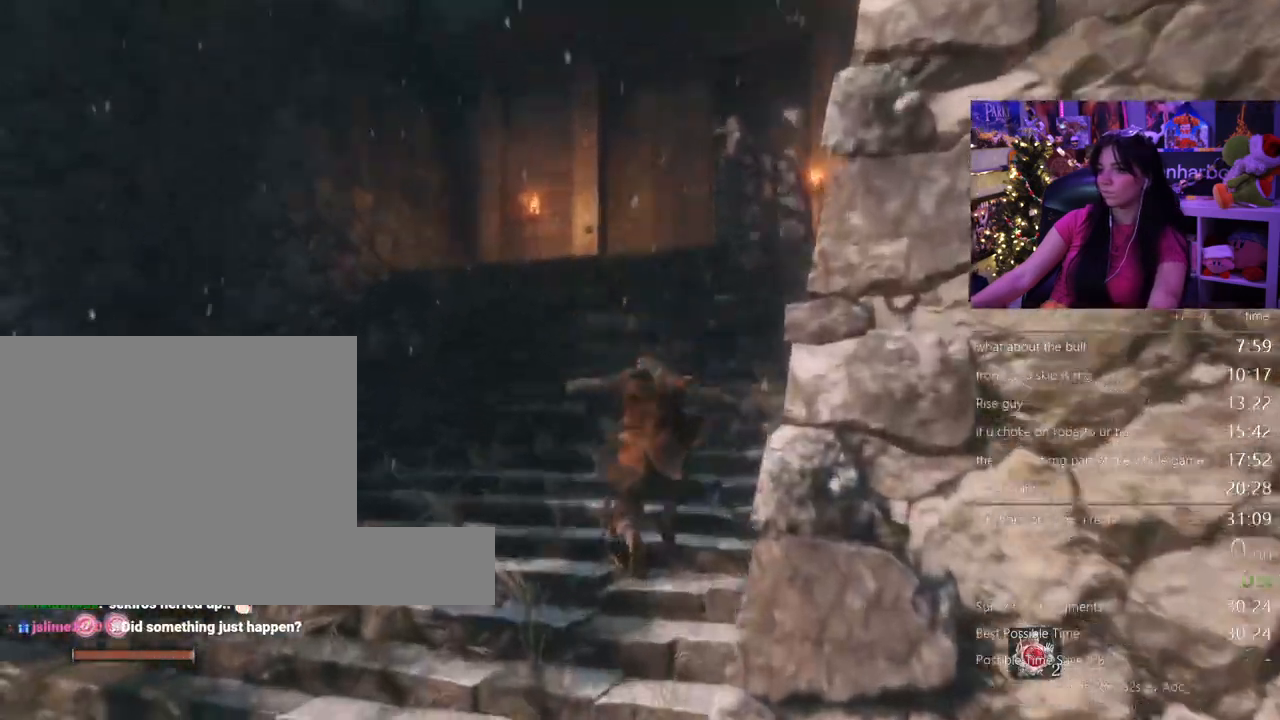
{"keys": ["shift", "w"], "mouse": [], "events": []}
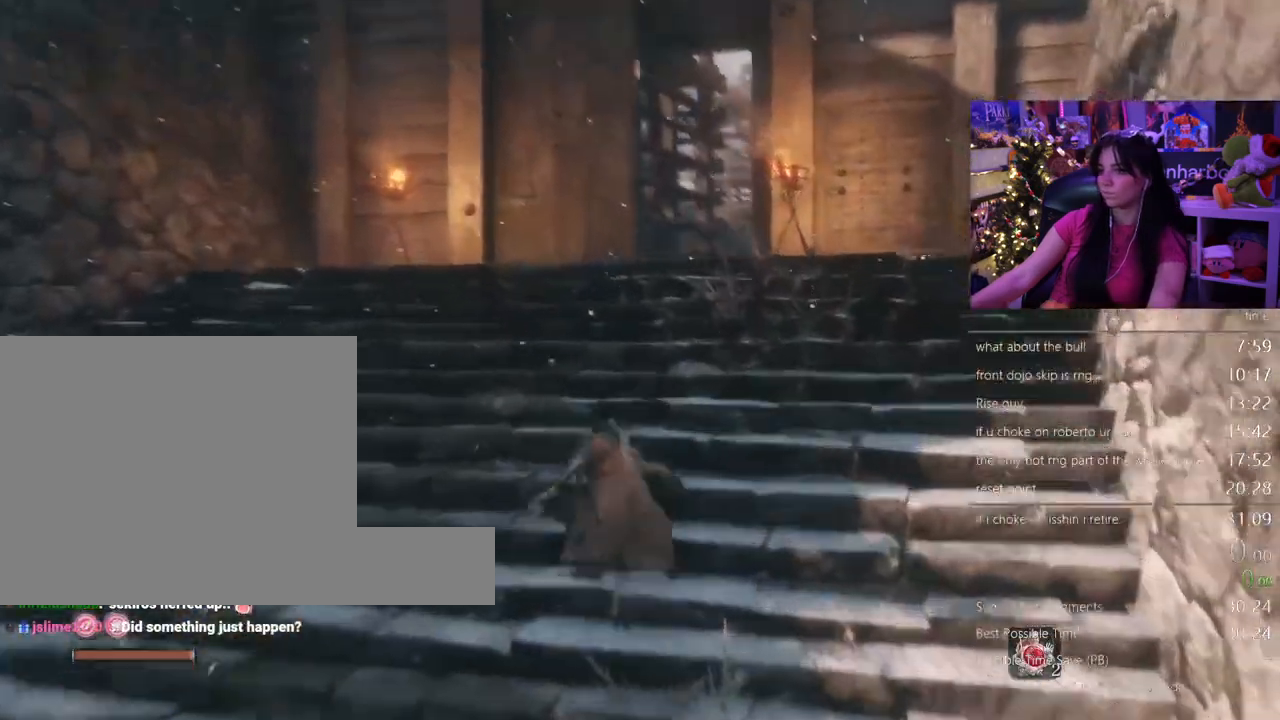
{"keys": ["shift", "w"], "mouse": [], "events": []}
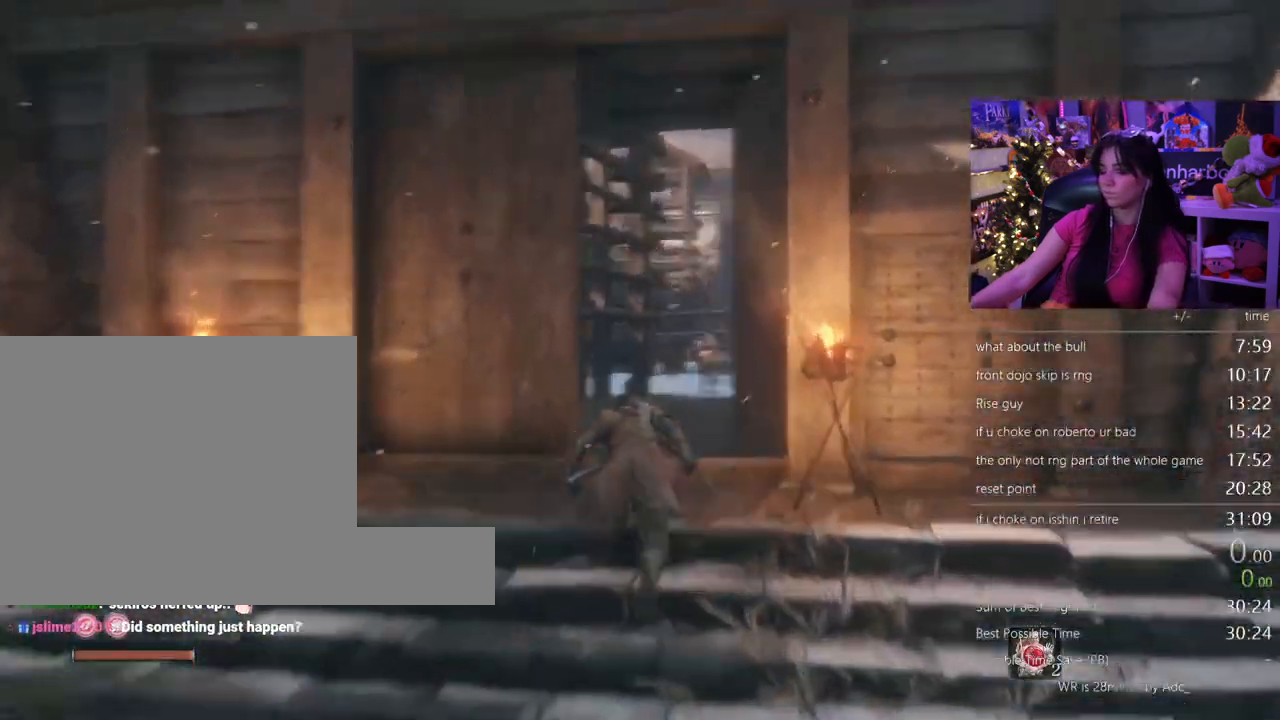
{"keys": ["shift", "w"], "mouse": [], "events": []}
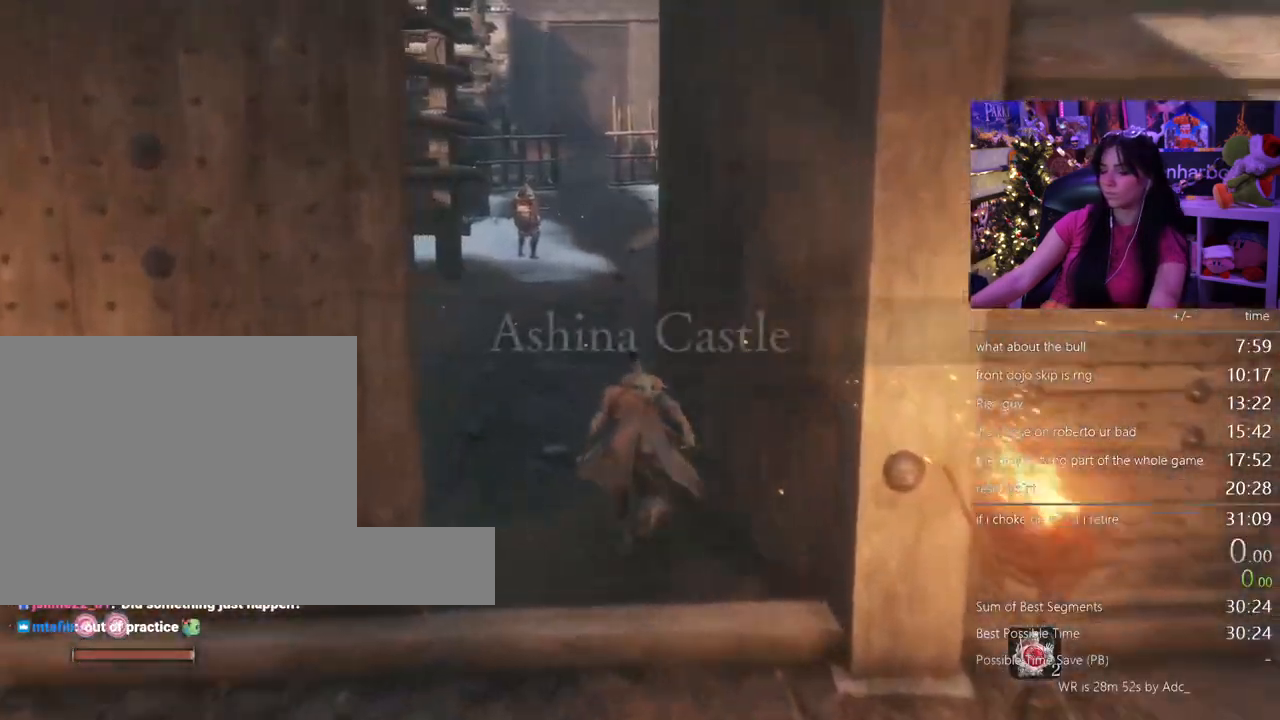
{"keys": ["shift", "w"], "mouse": [], "events": []}
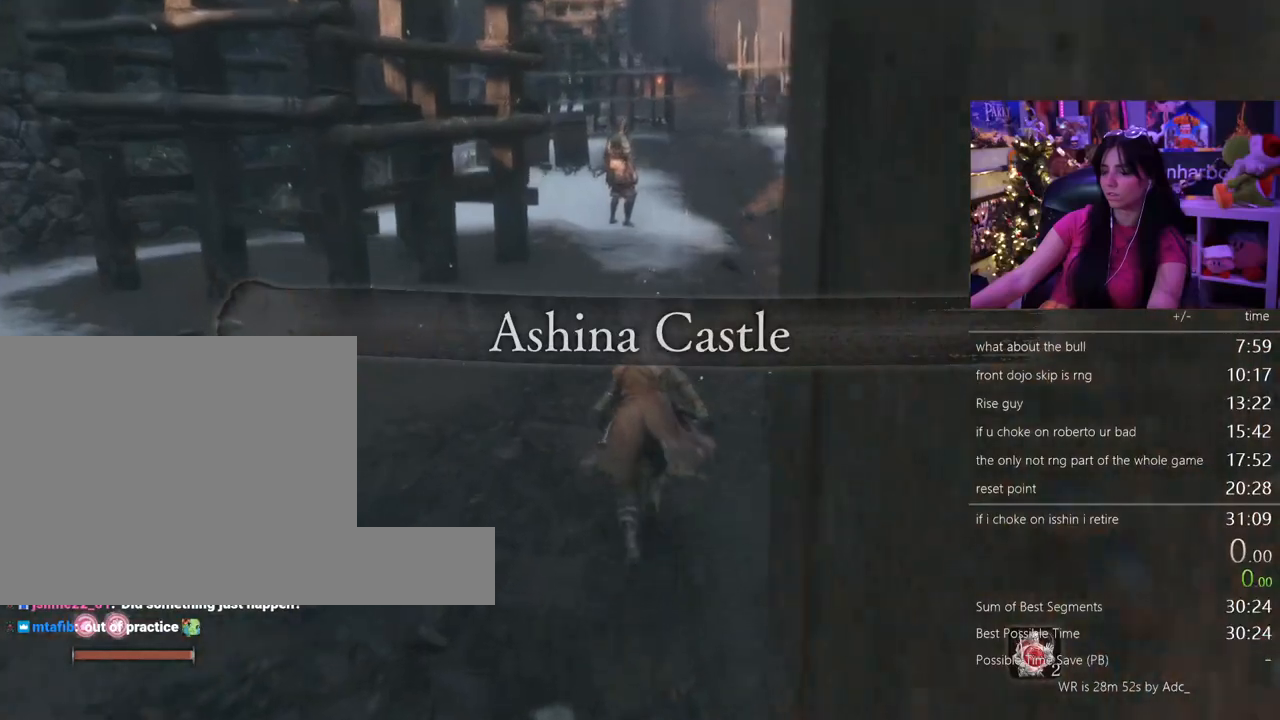
{"keys": ["shift", "w"], "mouse": [], "events": []}
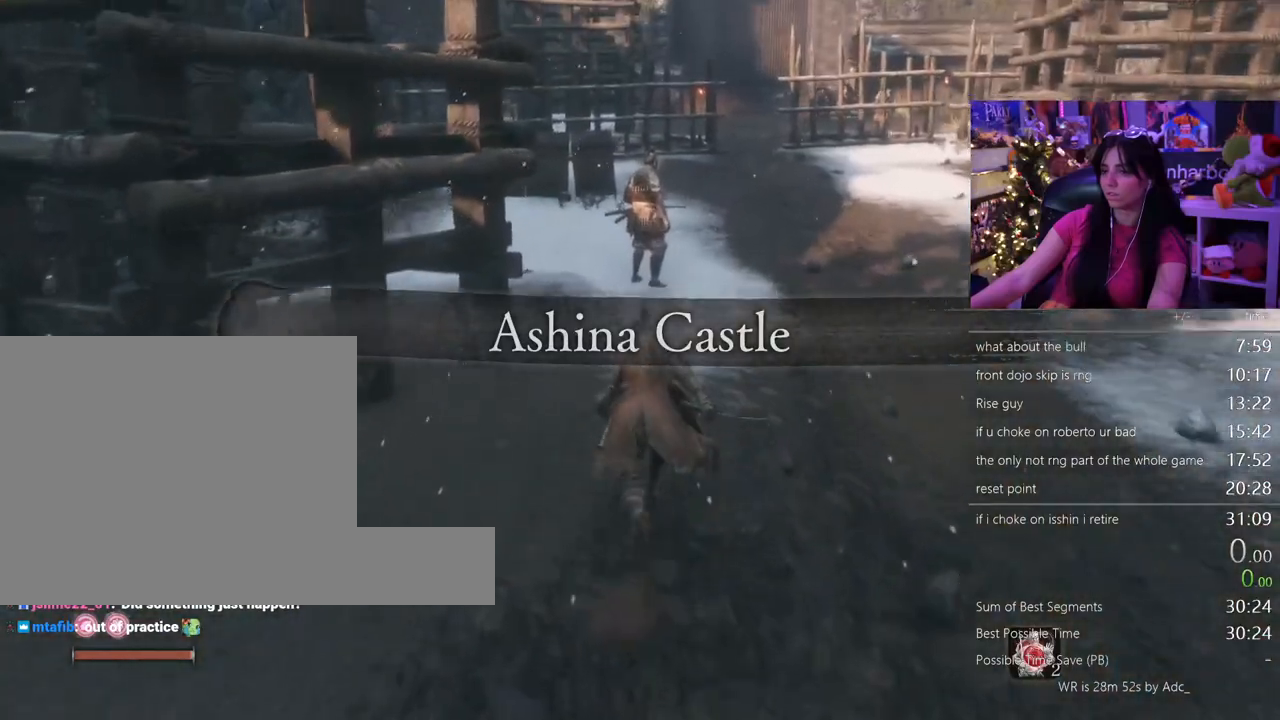
{"keys": ["w"], "mouse": [], "events": [[450, "shift", "up"]]}
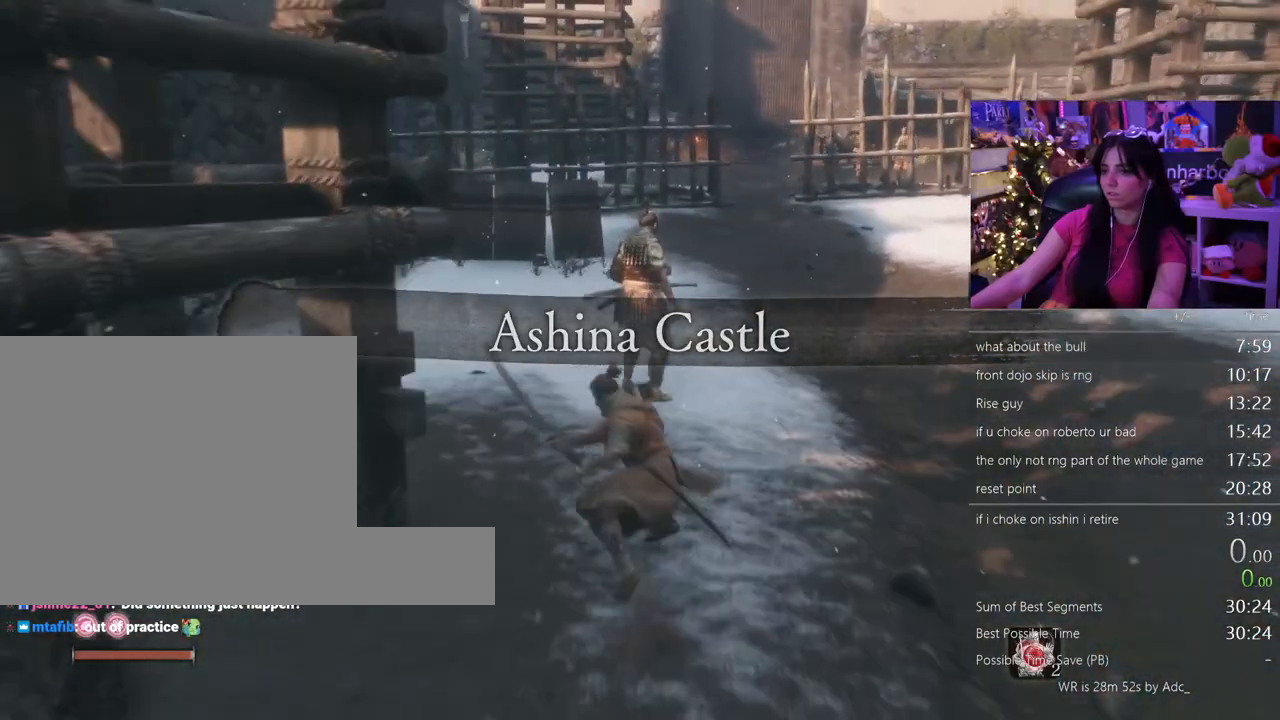
{"keys": ["w"], "mouse": [], "events": []}
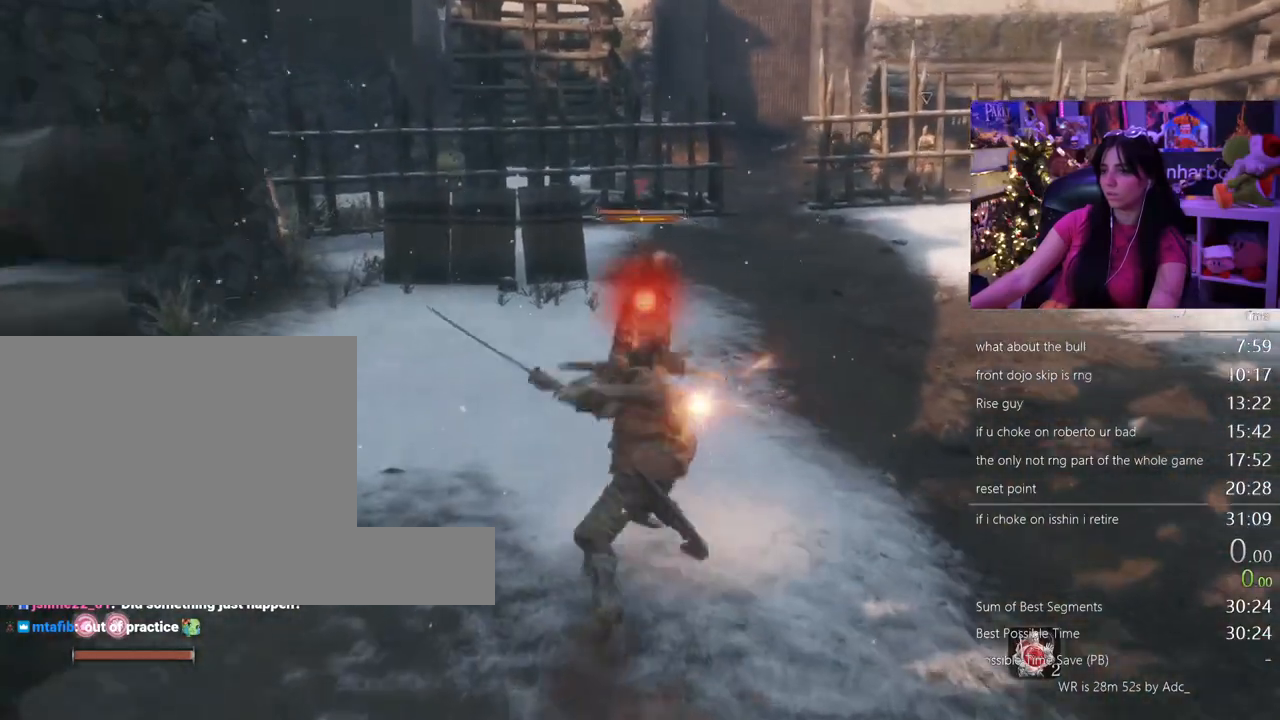
{"keys": ["w"], "mouse": [], "events": []}
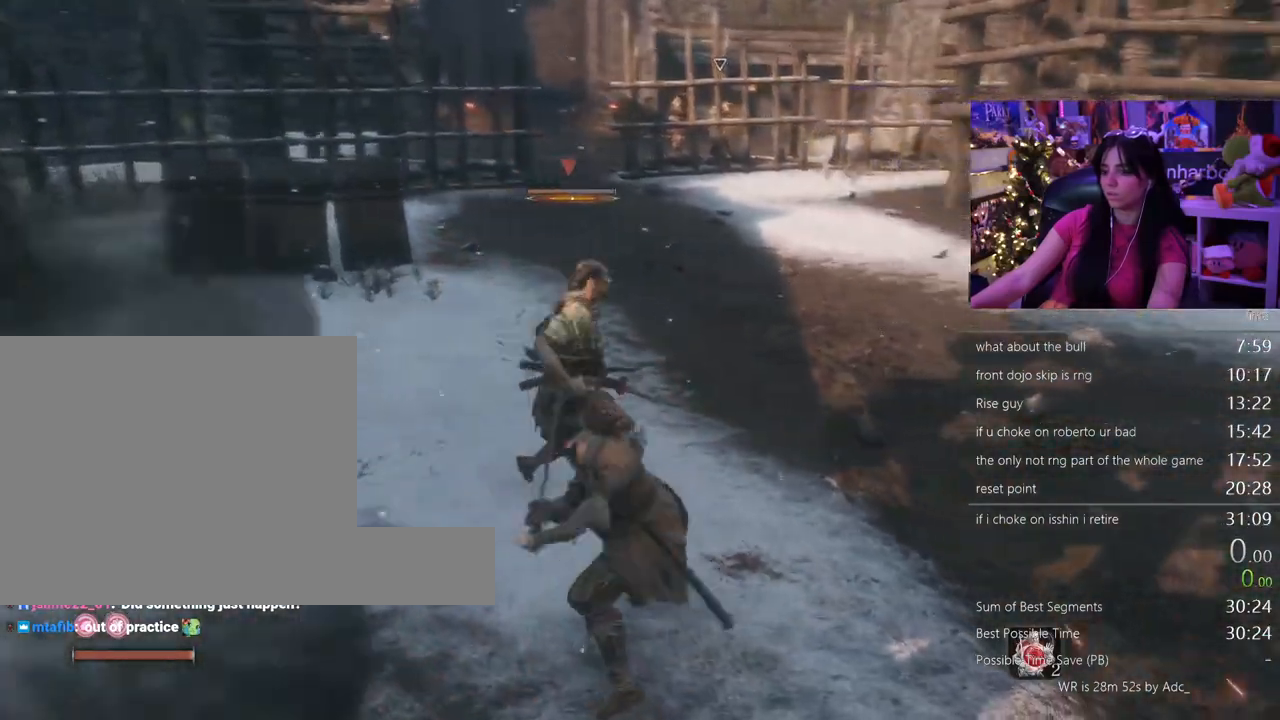
{"keys": ["shift", "w"], "mouse": [], "events": [[117, "shift", "down"]]}
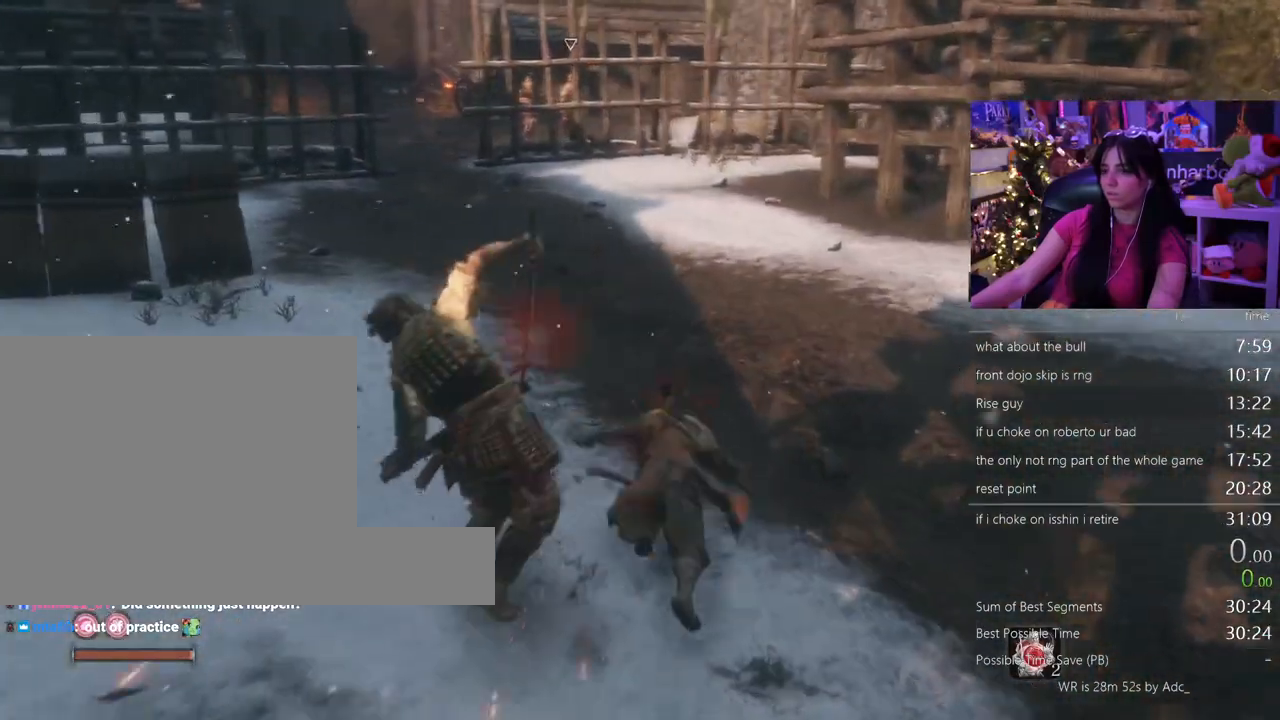
{"keys": ["shift", "w"], "mouse": [], "events": []}
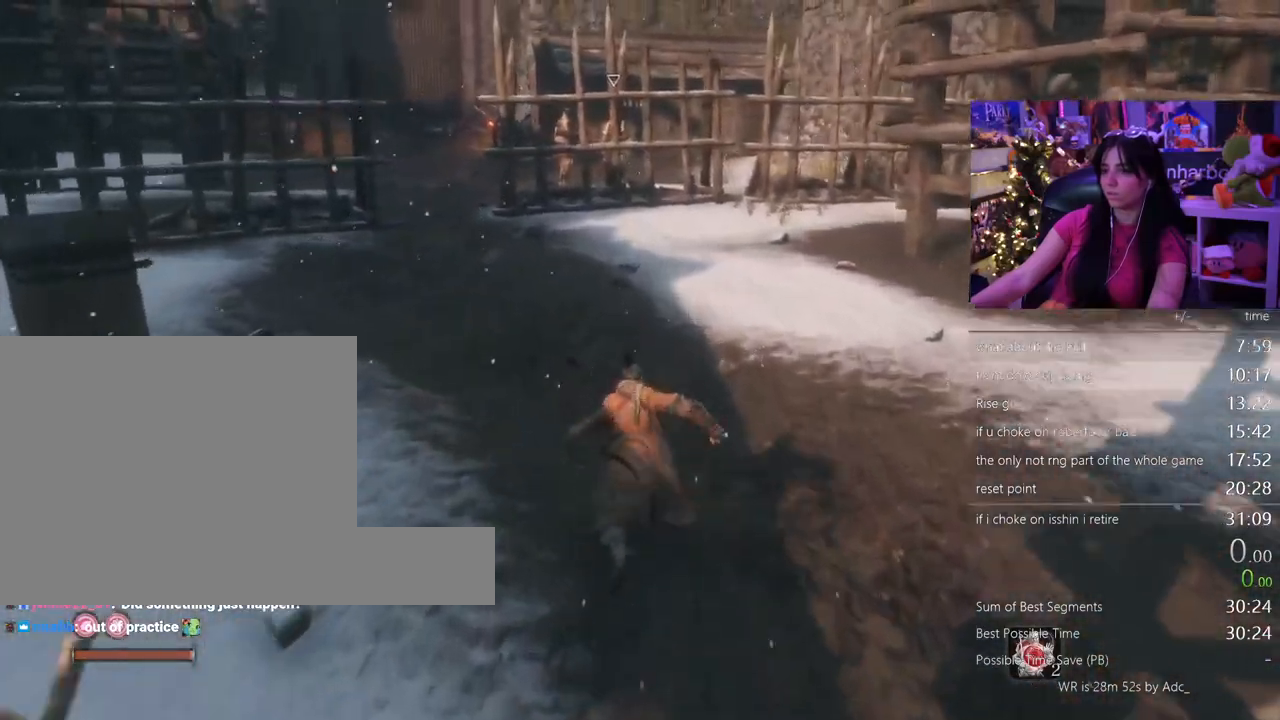
{"keys": ["shift", "w"], "mouse": [], "events": []}
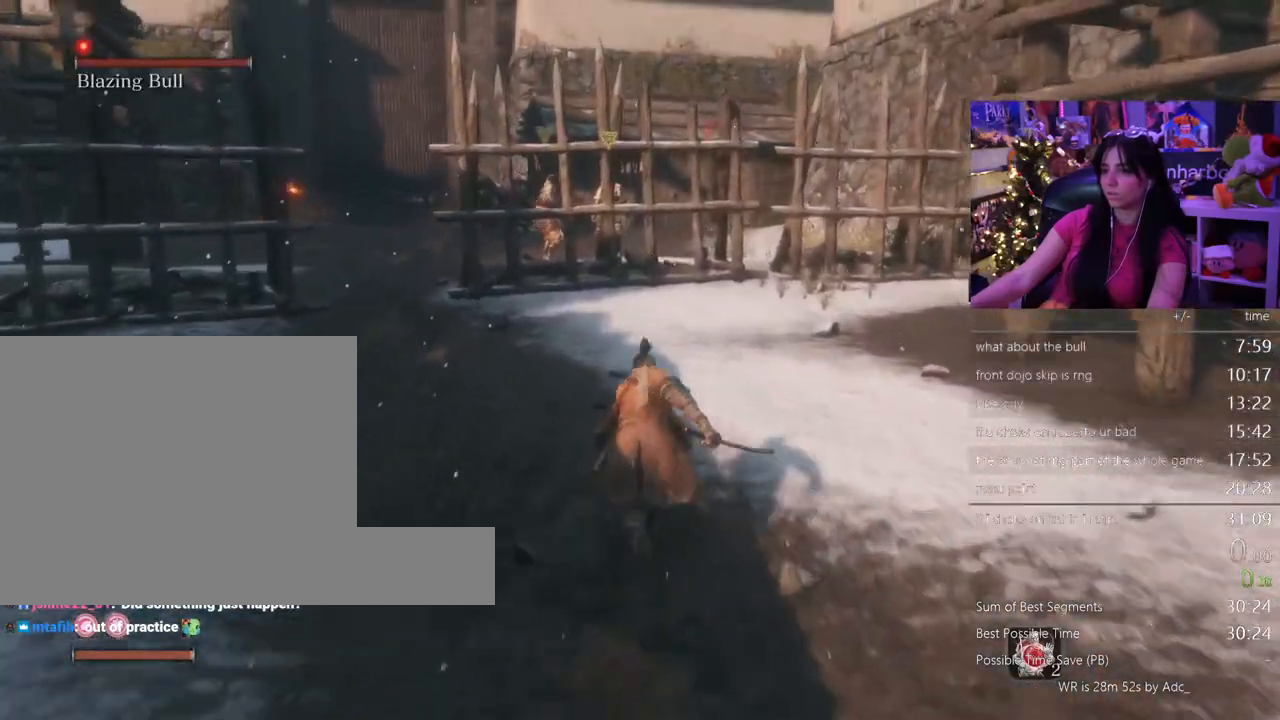
{"keys": ["r", "w"], "mouse": [], "events": [[450, "r", "down"], [500, "shift", "up"]]}
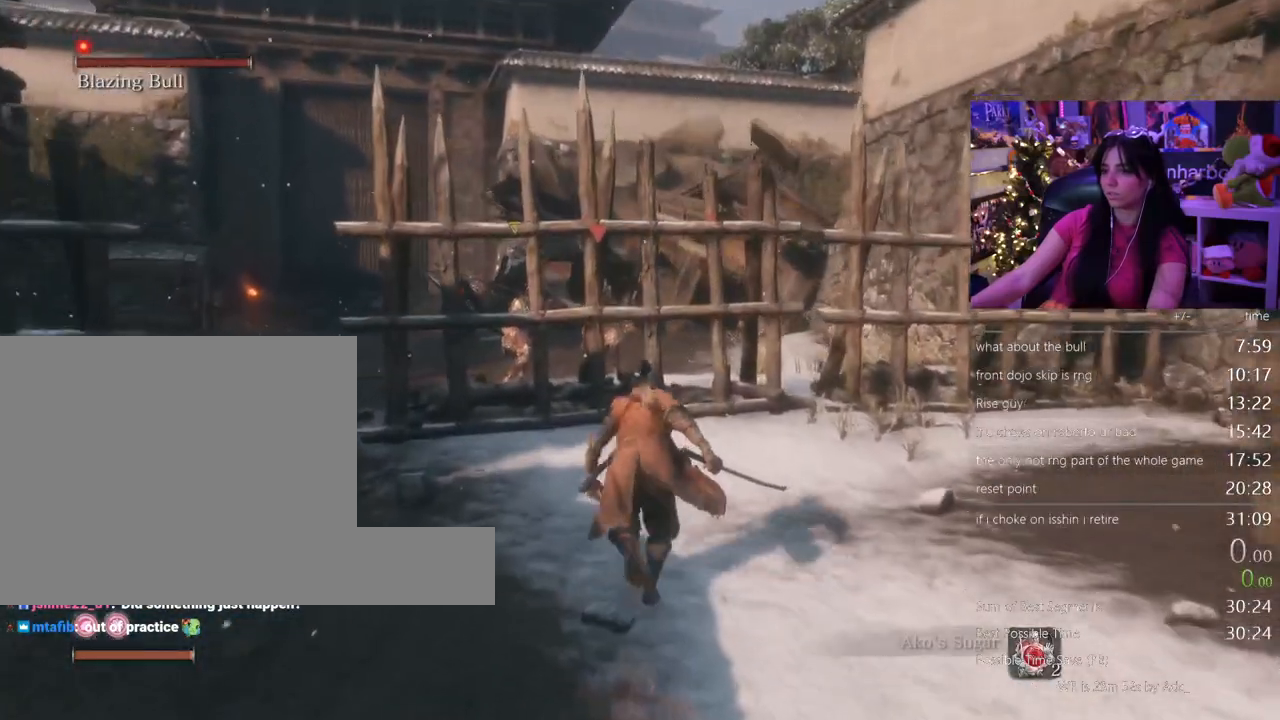
{"keys": [], "mouse": [], "events": [[50, "r", "up"], [50, "w", "up"]]}
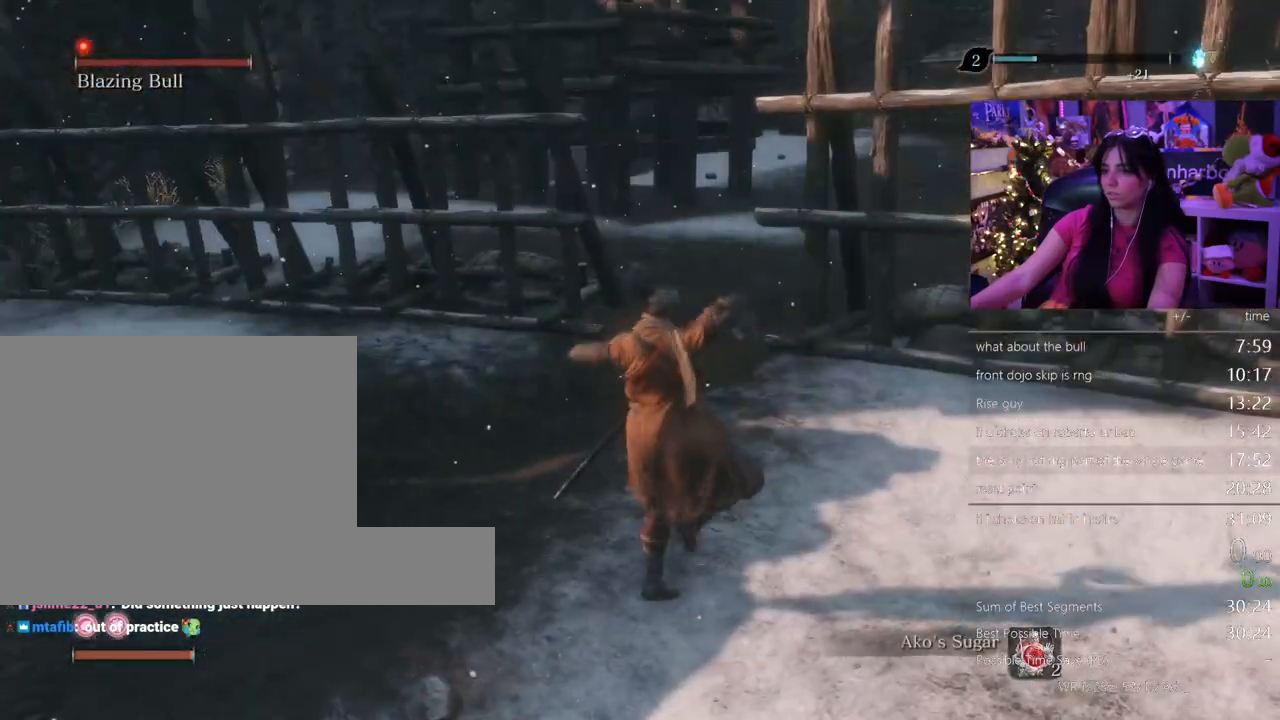
{"keys": [], "mouse": [], "events": []}
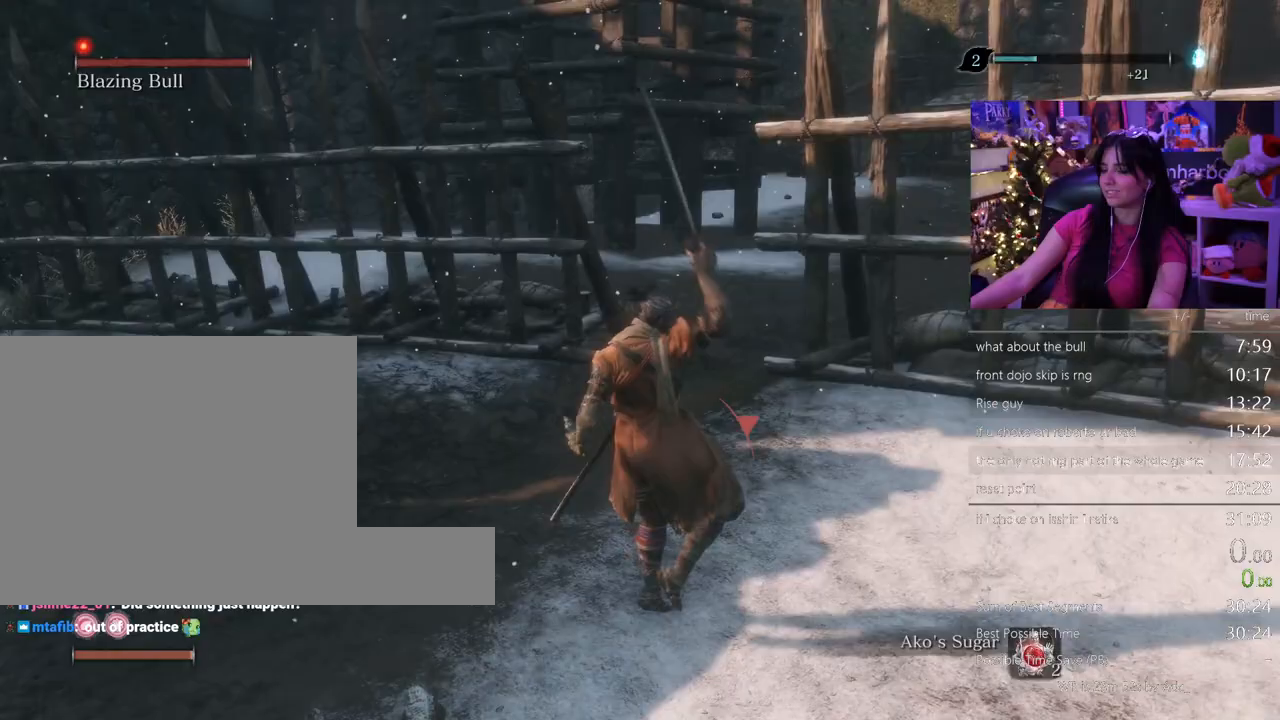
{"keys": ["shift", "w"], "mouse": [], "events": [[400, "shift", "down"], [400, "w", "down"]]}
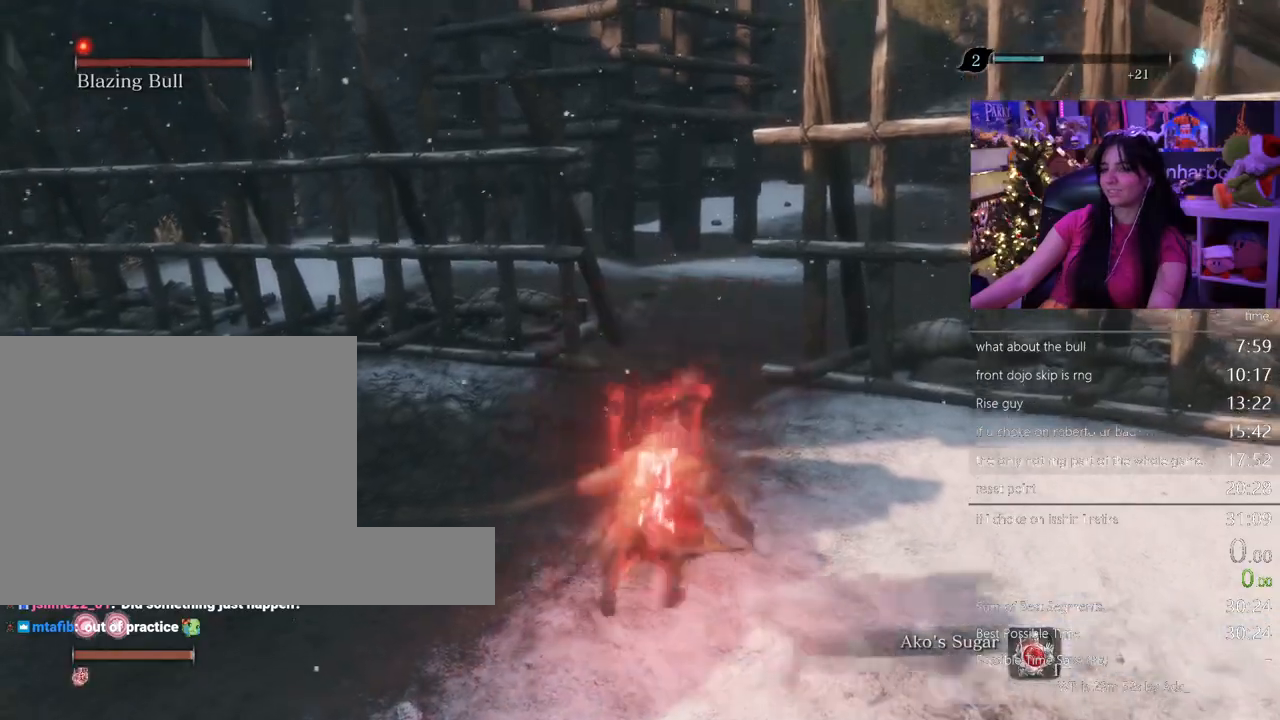
{"keys": ["shift", "w"], "mouse": [], "events": []}
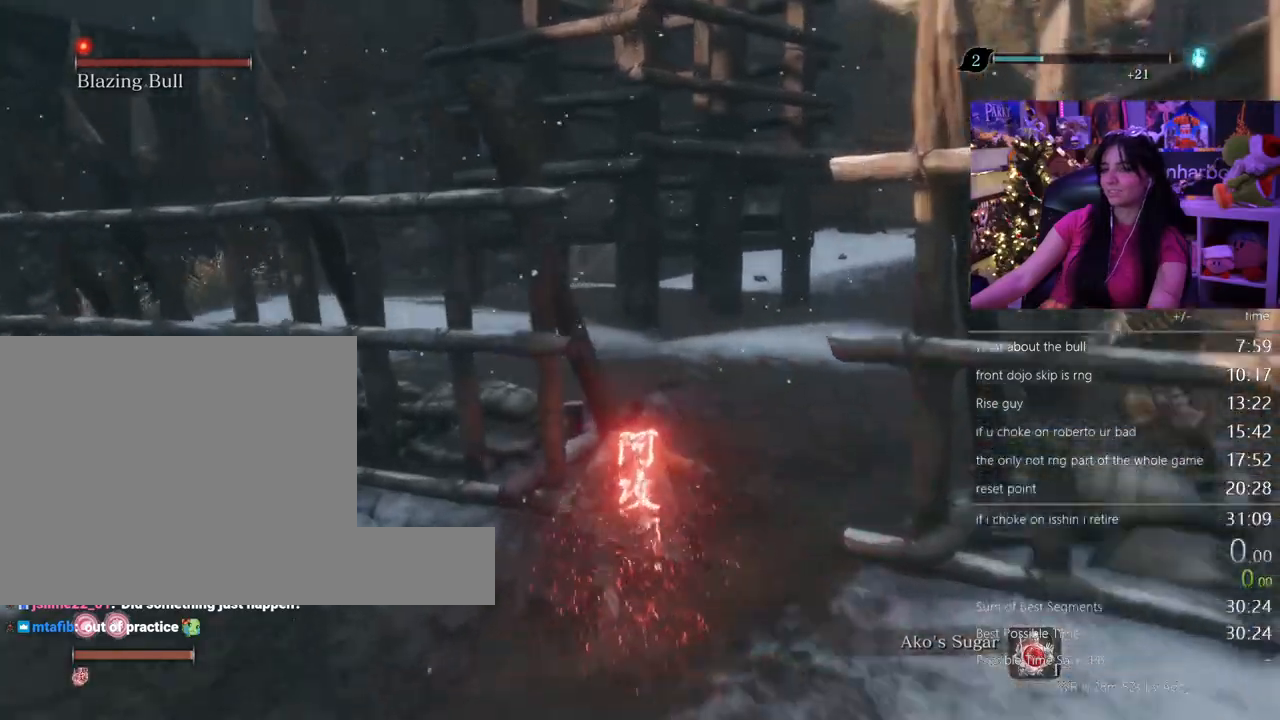
{"keys": ["w"], "mouse": [], "events": [[200, "shift", "up"]]}
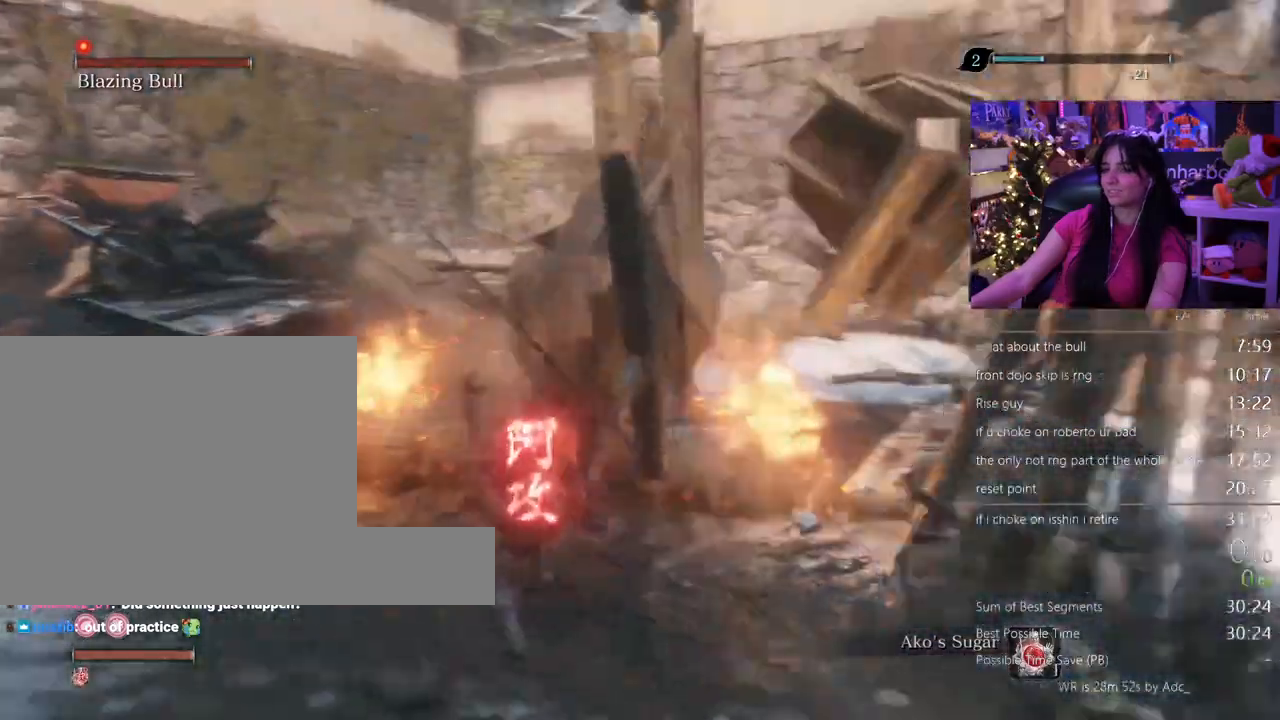
{"keys": ["w"], "mouse": [], "events": []}
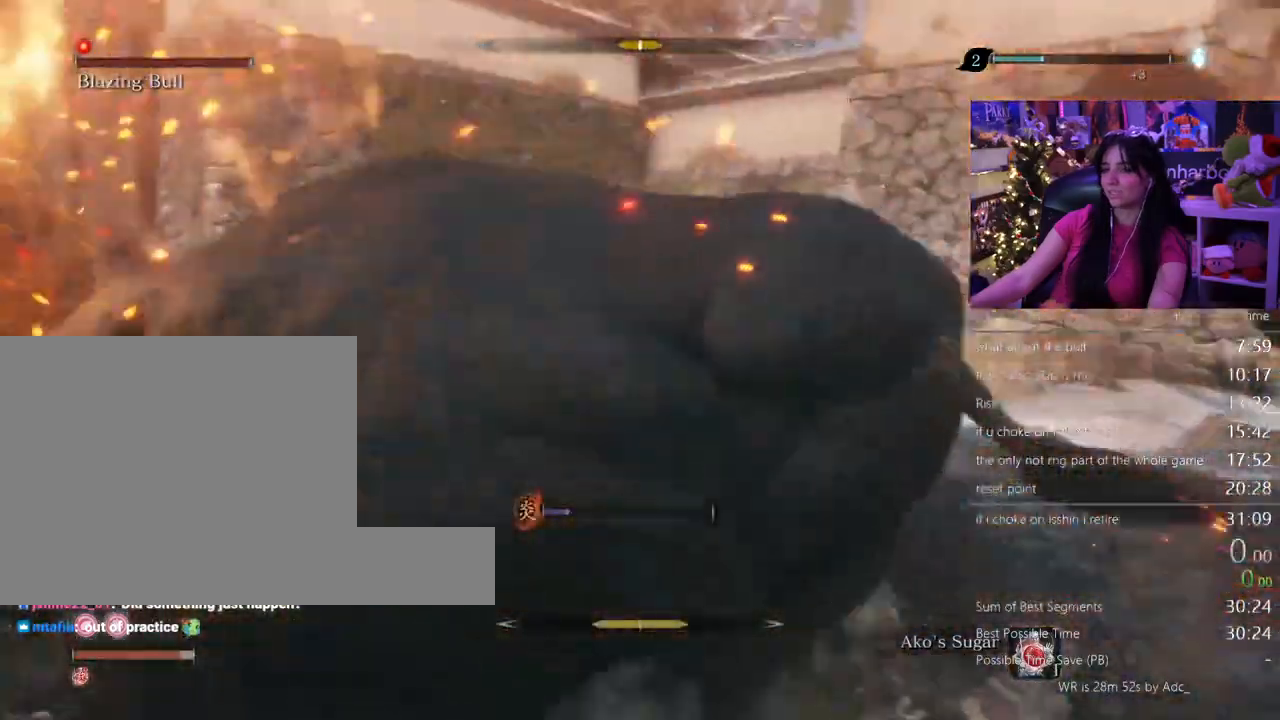
{"keys": ["w"], "mouse": [], "events": []}
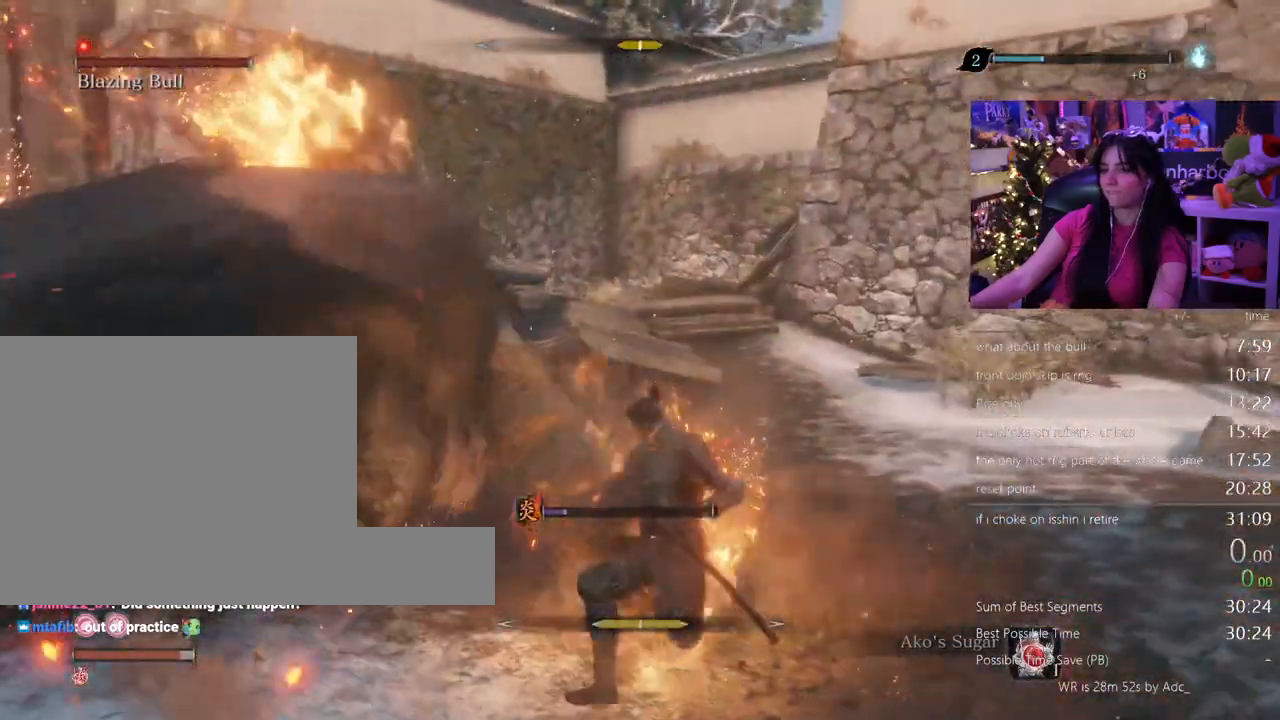
{"keys": ["w"], "mouse": []}
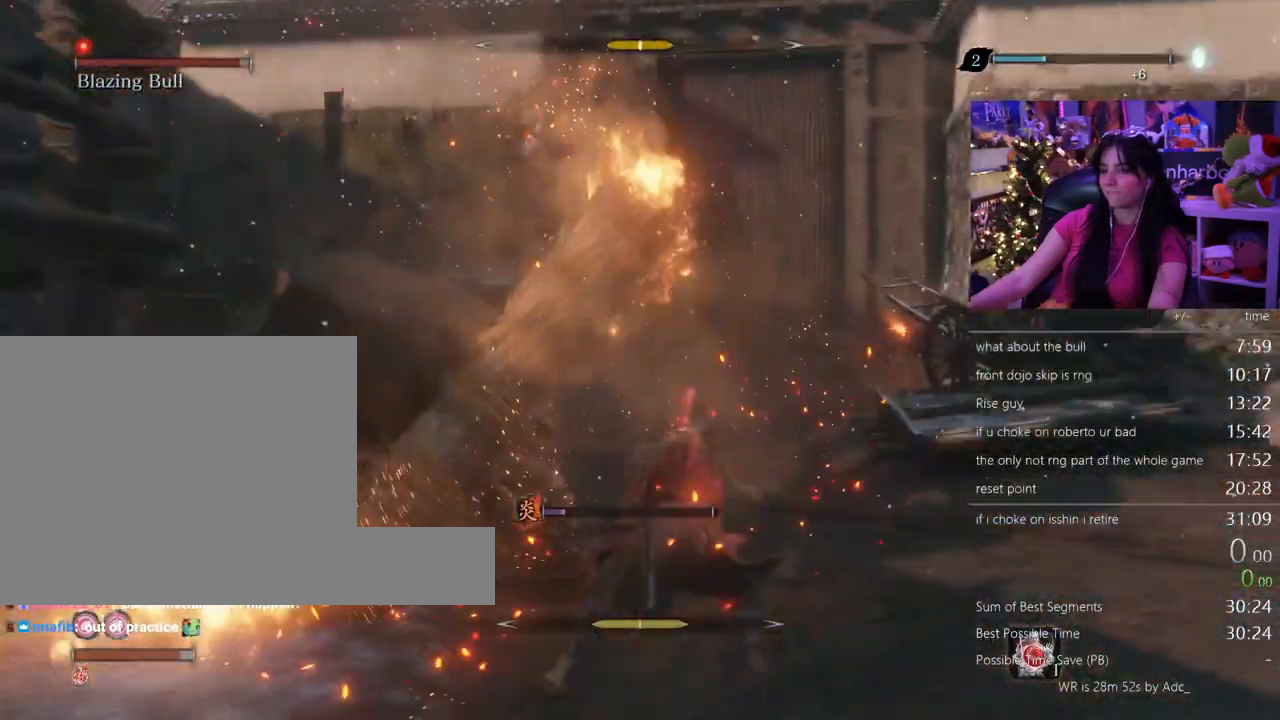
{"keys": ["w"], "mouse": [], "events": []}
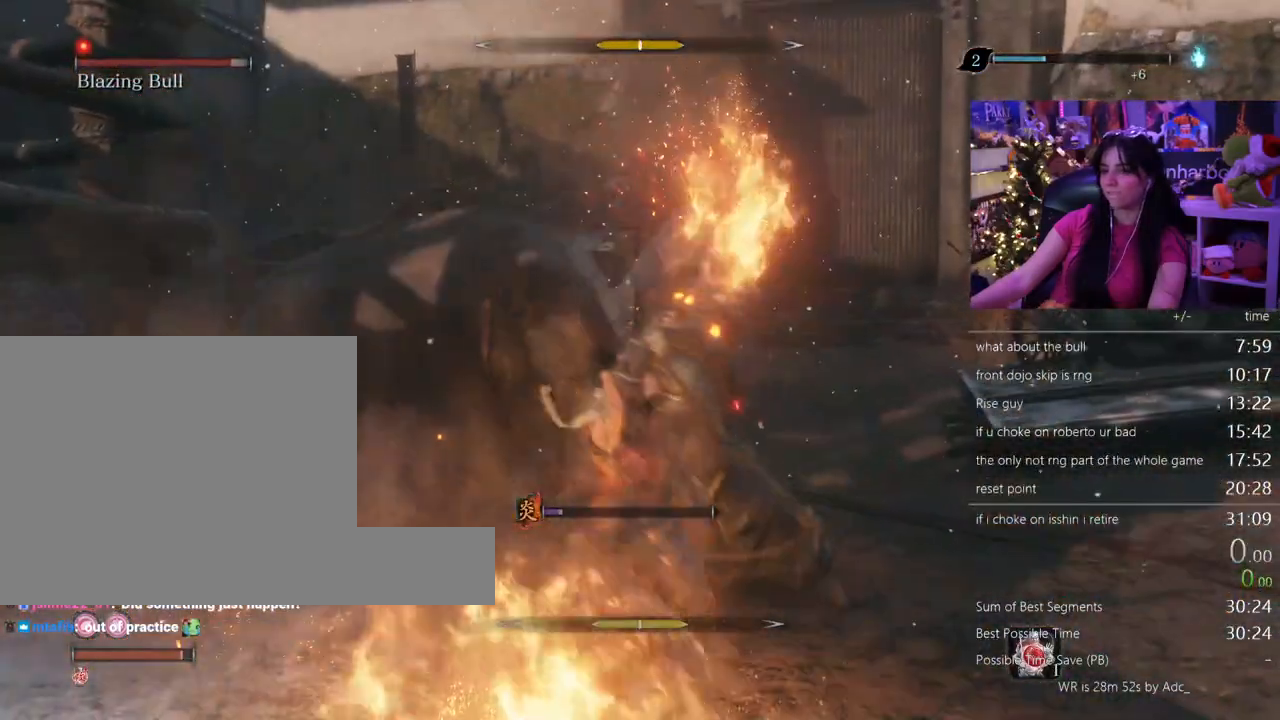
{"keys": ["w"], "mouse": [], "events": []}
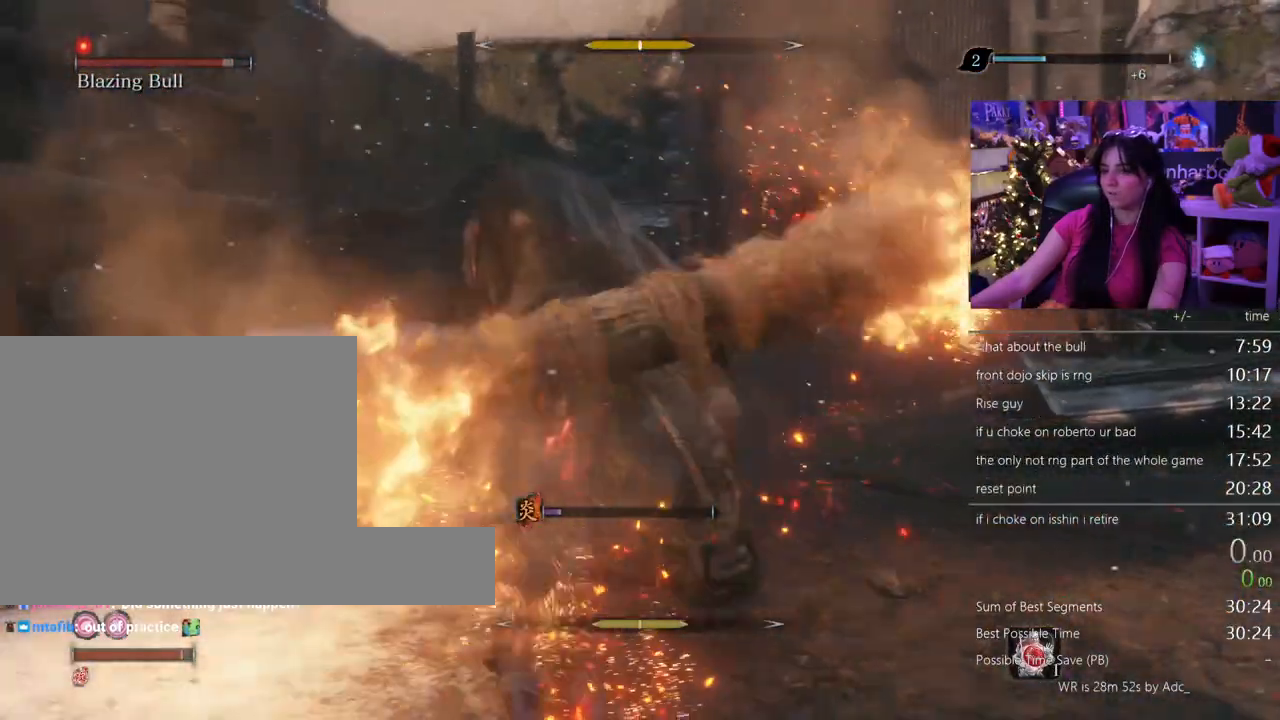
{"keys": ["w"], "mouse": [], "events": []}